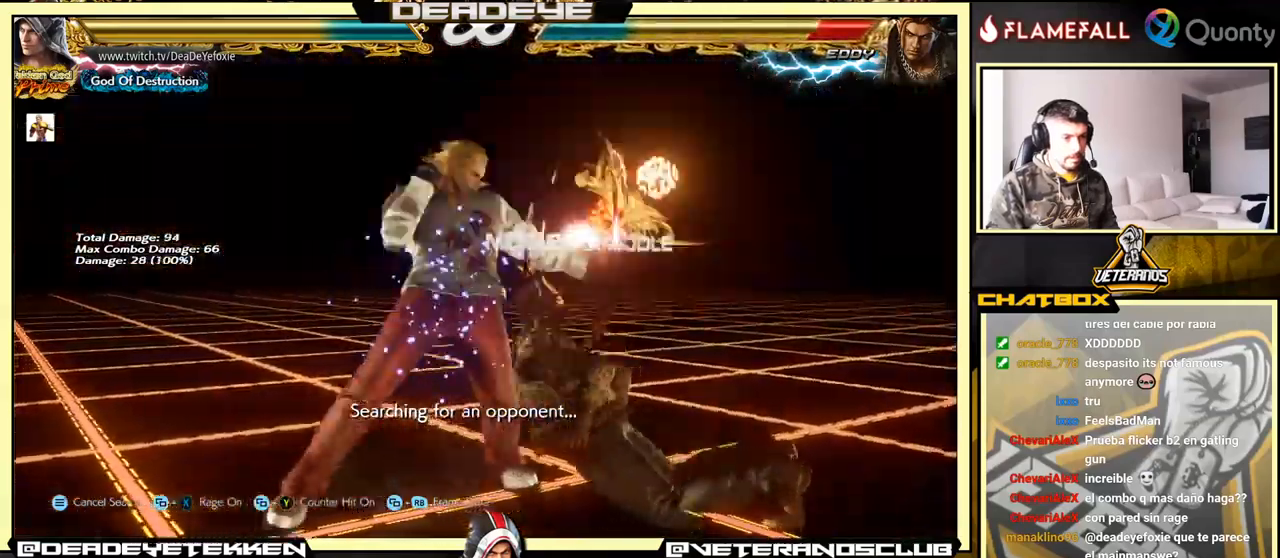
Gameplay with a controller (arcade stick); each line is a JSON object with the inputs held at the frame after it. "events" lists button and stick changes between this image and that frame as [ms after this image, input, new state], when the widget could be followed in between. Not read: L3 R3.
{"buttons": [], "left_stick": "center", "events": [[267, "left_stick", "down-right"], [334, "SQUARE", "down"], [400, "SQUARE", "up"], [434, "TRIANGLE", "down"], [467, "left_stick", "center"], [500, "TRIANGLE", "up"]]}
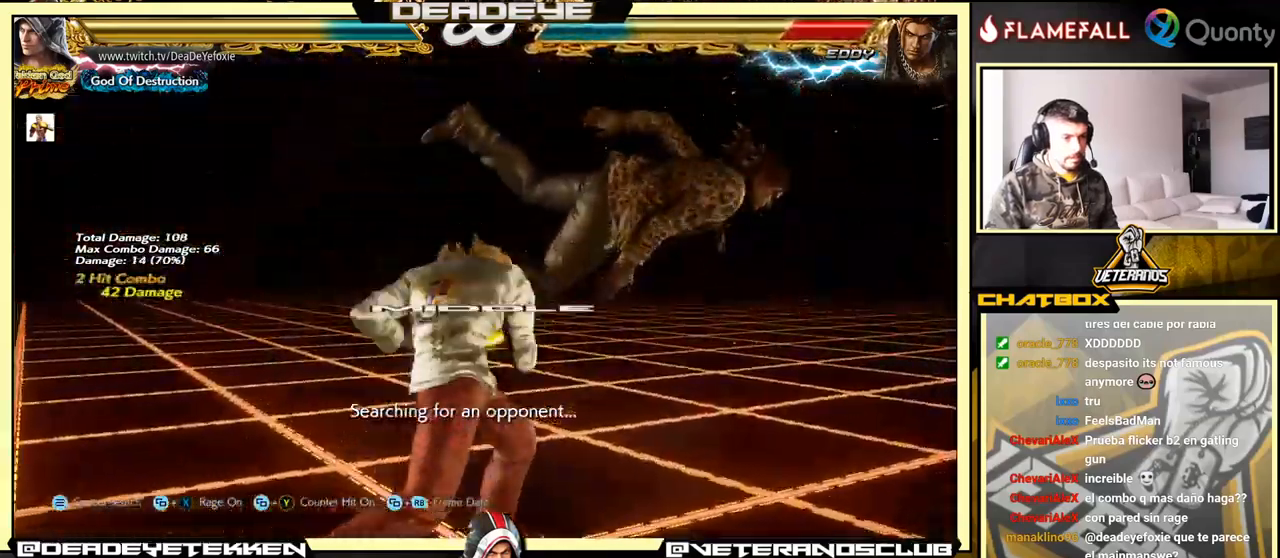
{"buttons": [], "left_stick": "left", "events": [[17, "SQUARE", "down"], [17, "left_stick", "left"], [34, "SQUARE", "up"], [200, "SQUARE", "down"], [234, "SQUARE", "up"], [300, "SQUARE", "down"], [350, "SQUARE", "up"], [400, "SQUARE", "down"], [434, "SQUARE", "up"]]}
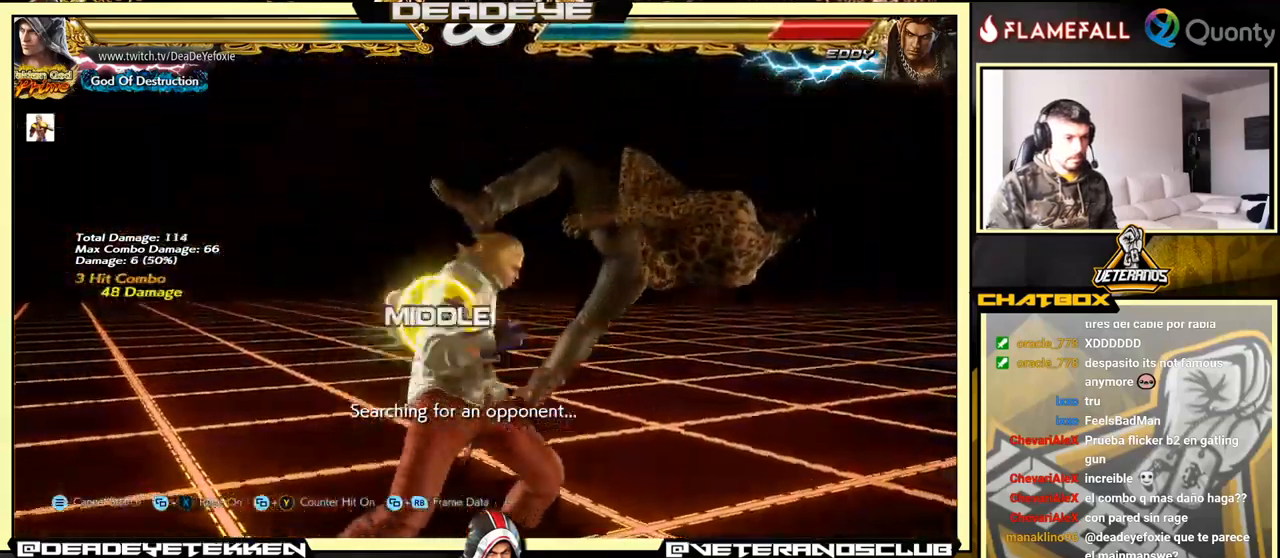
{"buttons": [], "left_stick": "down", "events": [[17, "SQUARE", "down"], [100, "SQUARE", "up"], [167, "left_stick", "center"], [234, "SQUARE", "down"], [284, "SQUARE", "up"], [350, "SQUARE", "down"], [400, "SQUARE", "up"], [450, "SQUARE", "down"], [450, "left_stick", "down"], [500, "SQUARE", "up"]]}
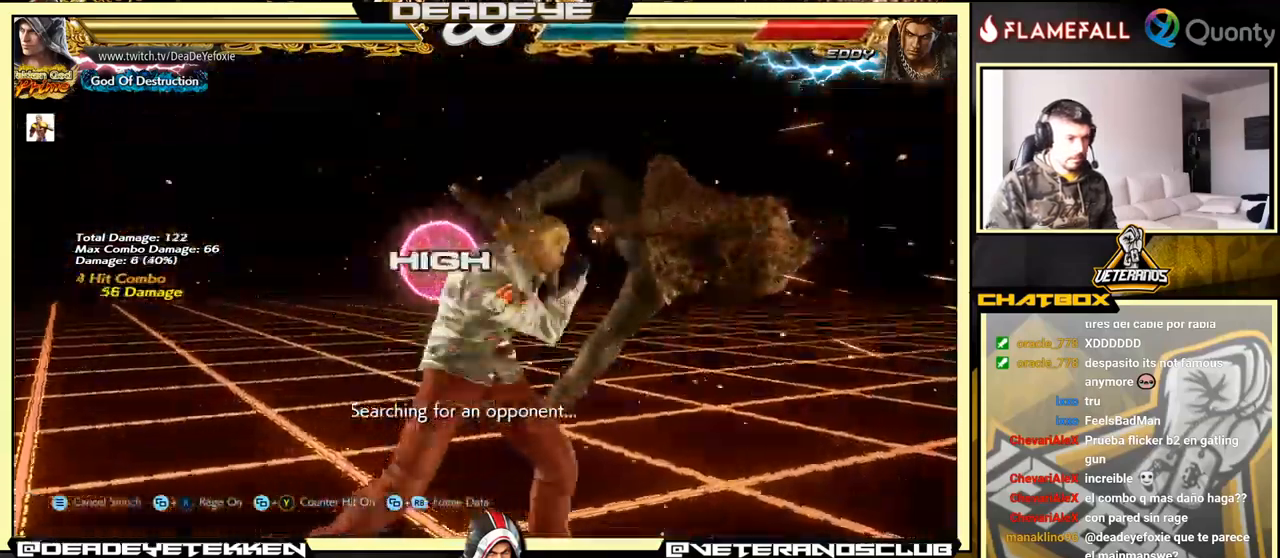
{"buttons": ["SQUARE"], "left_stick": "down", "events": [[50, "SQUARE", "down"], [117, "SQUARE", "up"], [184, "SQUARE", "down"], [250, "SQUARE", "up"], [284, "SQUARE", "down"], [300, "SQUARE", "up"], [367, "SQUARE", "down"], [434, "SQUARE", "up"], [500, "SQUARE", "down"]]}
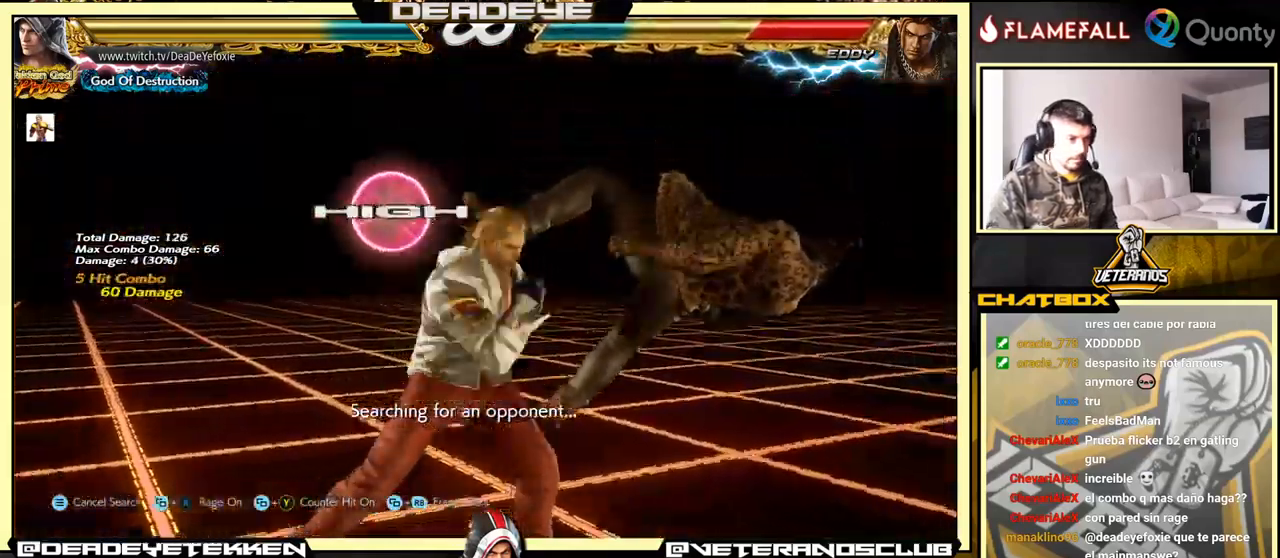
{"buttons": [], "left_stick": "right", "events": [[17, "left_stick", "center"], [150, "SQUARE", "up"], [317, "left_stick", "right"], [400, "left_stick", "center"], [450, "left_stick", "right"]]}
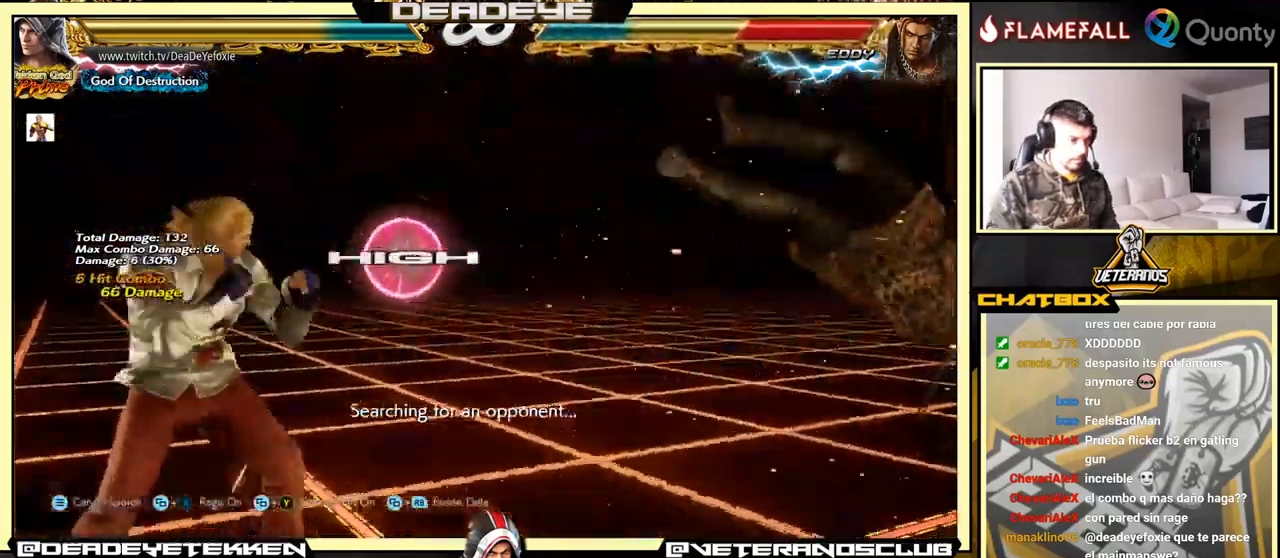
{"buttons": [], "left_stick": "left", "events": [[317, "left_stick", "left"], [334, "R2", "down"], [417, "R2", "up"], [450, "SQUARE", "down"], [484, "SQUARE", "up"]]}
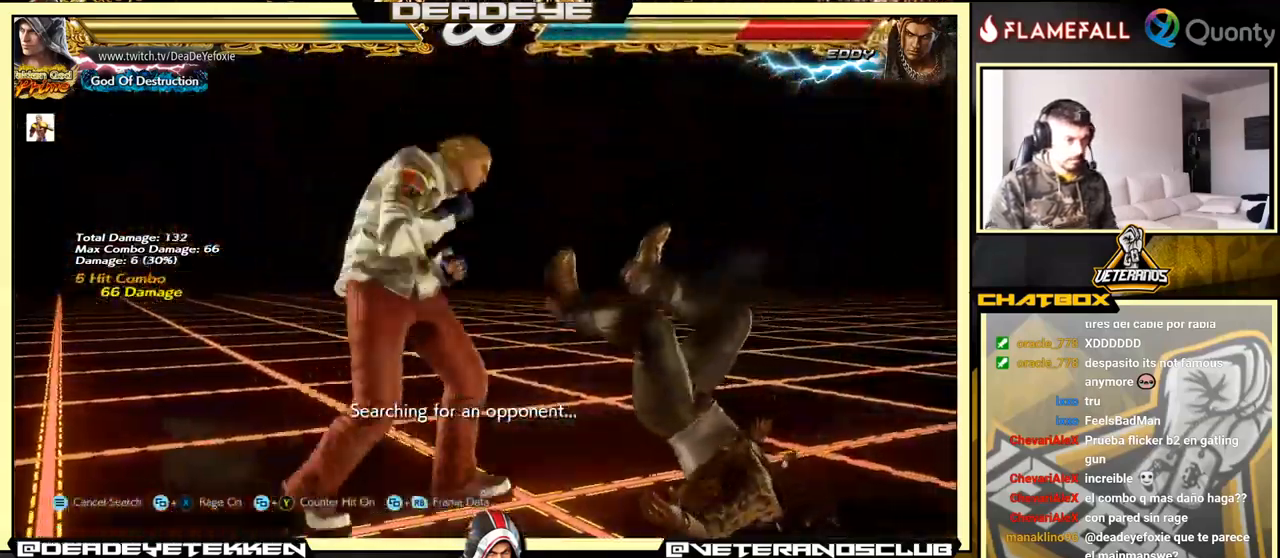
{"buttons": [], "left_stick": "left", "events": [[34, "SQUARE", "down"], [100, "SQUARE", "up"]]}
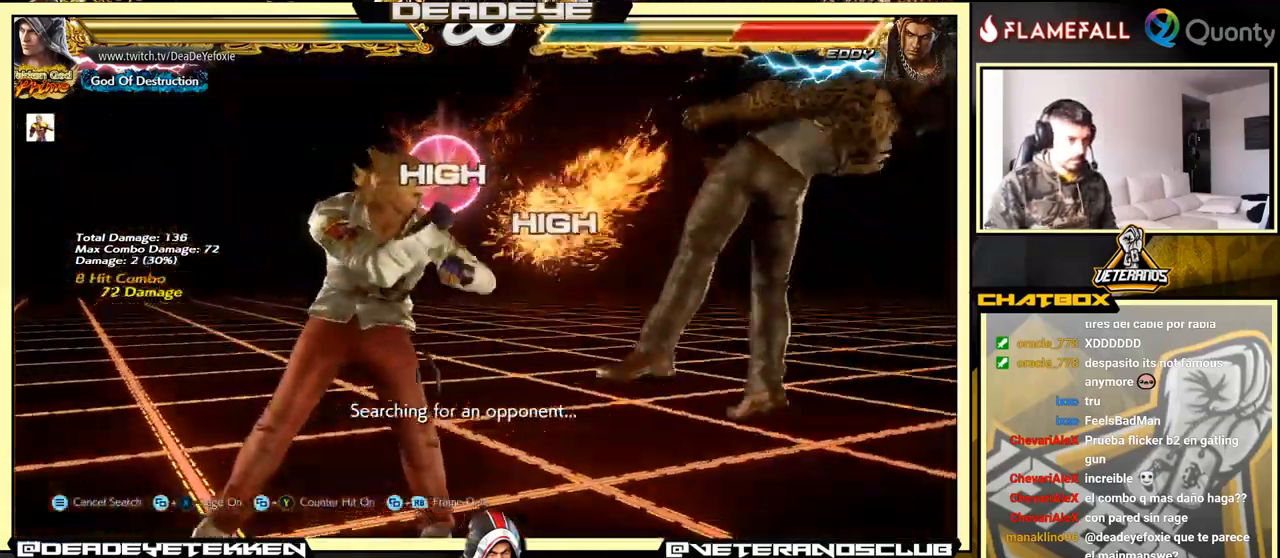
{"buttons": [], "left_stick": "center", "events": [[17, "CIRCLE", "down"], [17, "CROSS", "down"], [34, "left_stick", "center"], [84, "CIRCLE", "up"], [84, "CROSS", "up"], [334, "TRIANGLE", "down"], [466, "TRIANGLE", "up"]]}
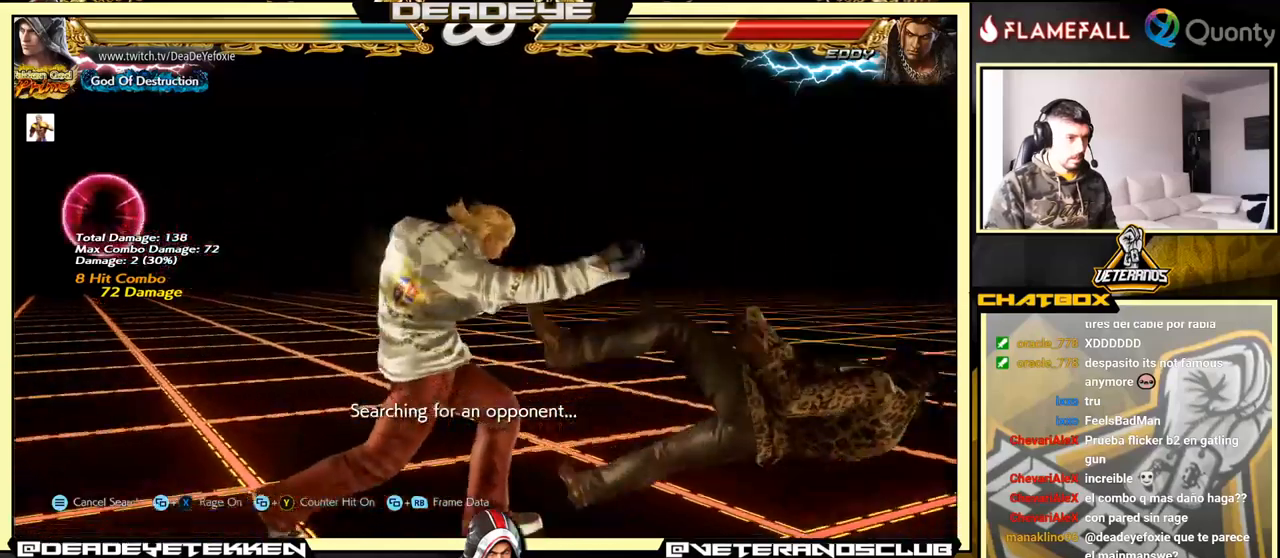
{"buttons": [], "left_stick": "right", "events": [[333, "left_stick", "right"]]}
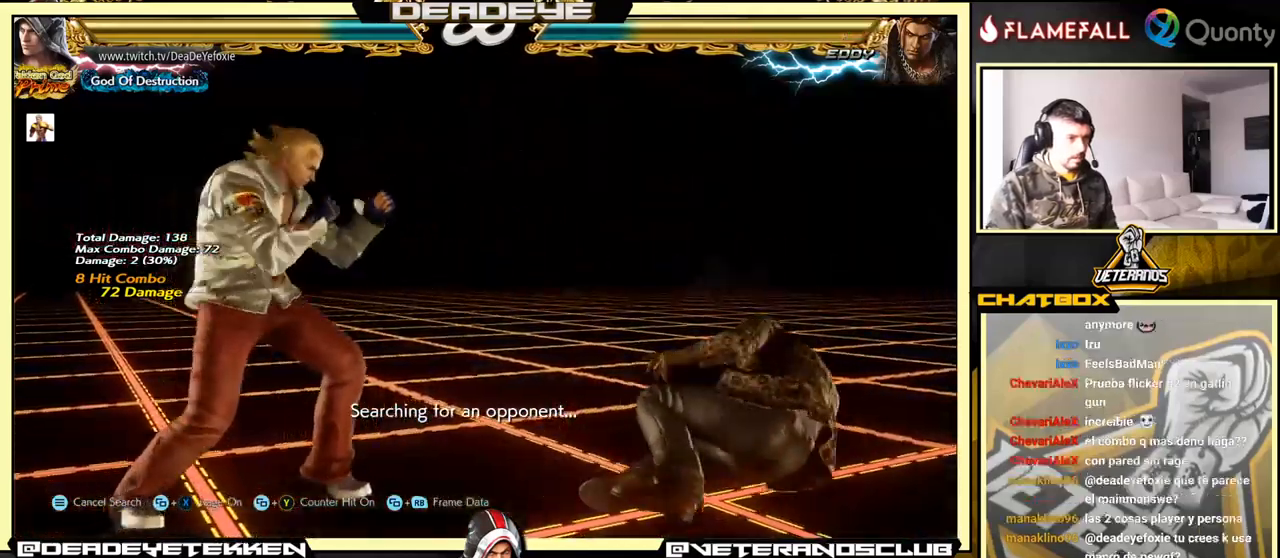
{"buttons": ["CROSS"], "left_stick": "right", "events": [[116, "CROSS", "down"]]}
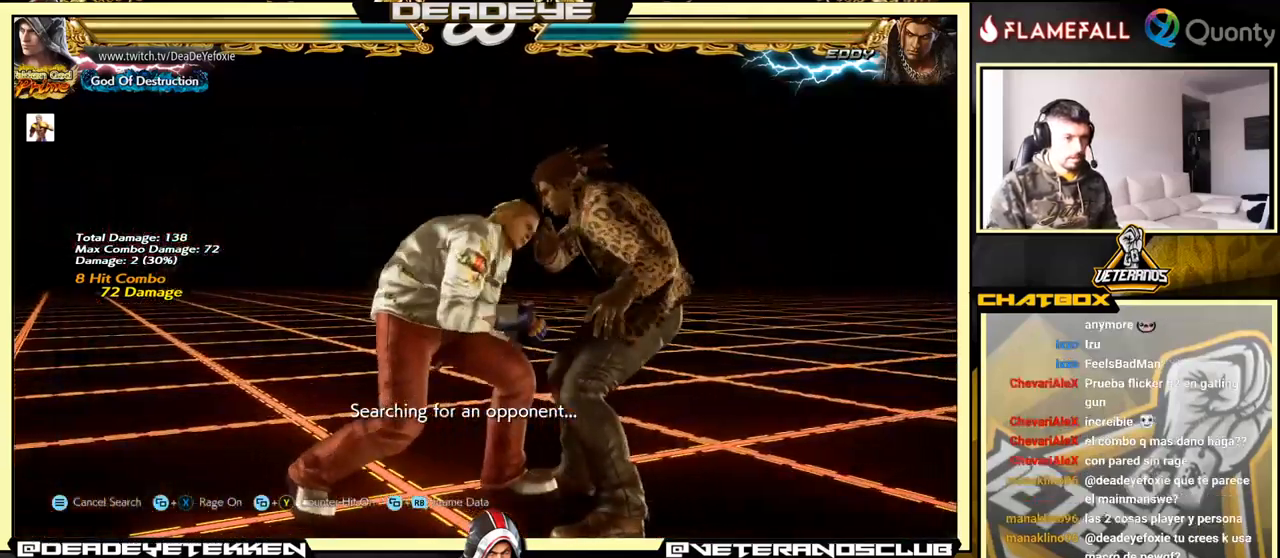
{"buttons": ["CROSS"], "left_stick": "right", "events": [[250, "TRIANGLE", "down"], [366, "TRIANGLE", "up"]]}
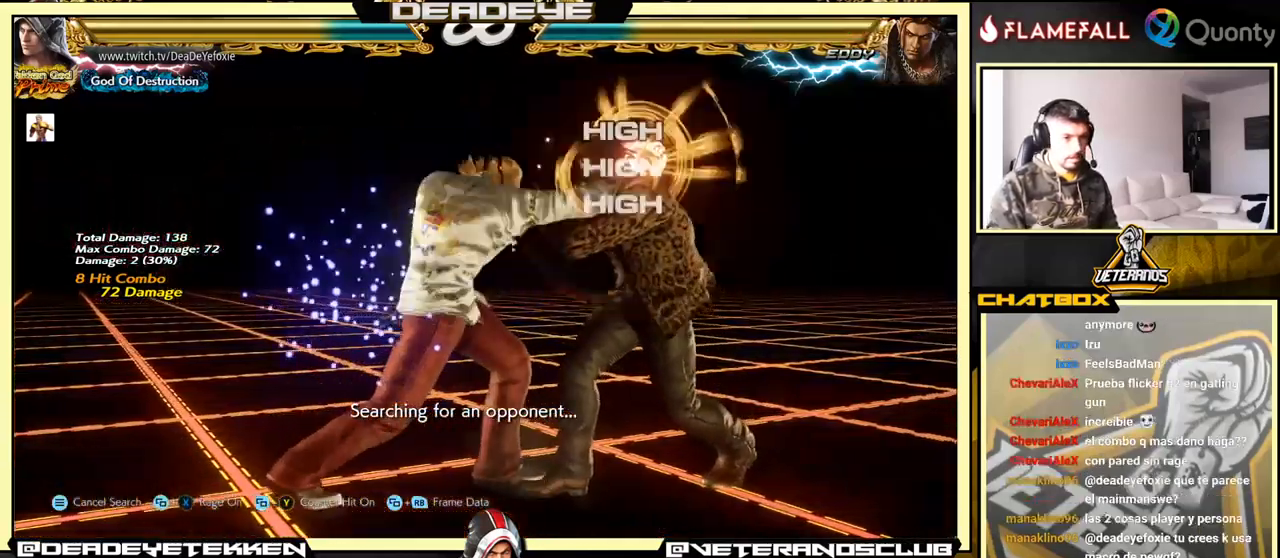
{"buttons": ["CROSS"], "left_stick": "right", "events": []}
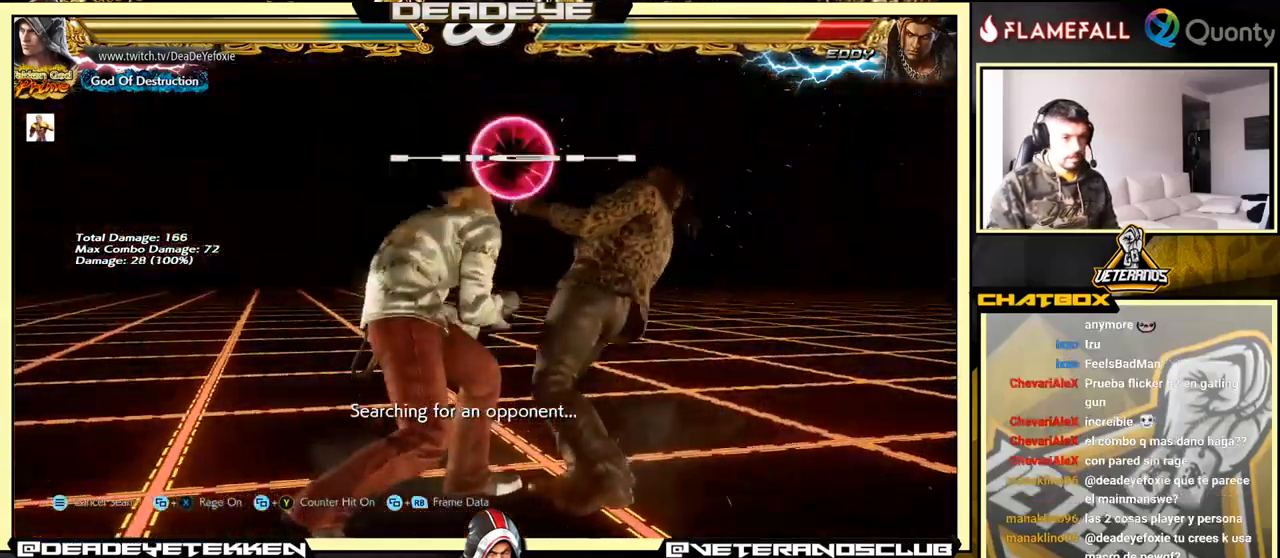
{"buttons": [], "left_stick": "center", "events": [[150, "SQUARE", "down"], [283, "left_stick", "center"], [350, "CROSS", "up"], [350, "SQUARE", "up"]]}
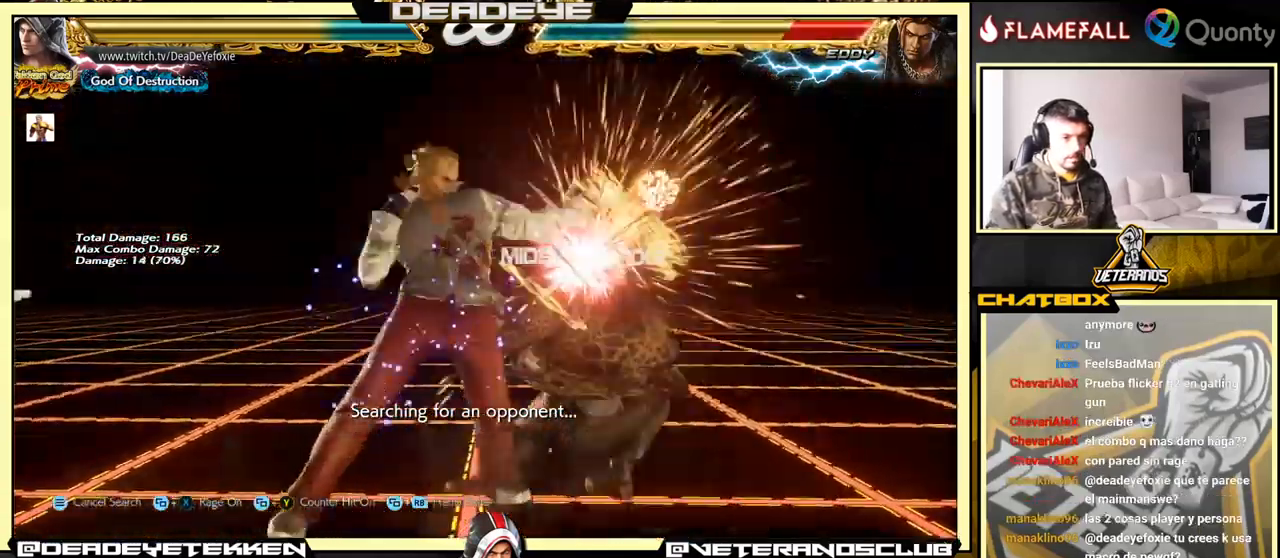
{"buttons": [], "left_stick": "down-right", "events": [[133, "left_stick", "up"], [250, "left_stick", "center"], [416, "left_stick", "down-right"], [450, "SQUARE", "down"], [500, "SQUARE", "up"]]}
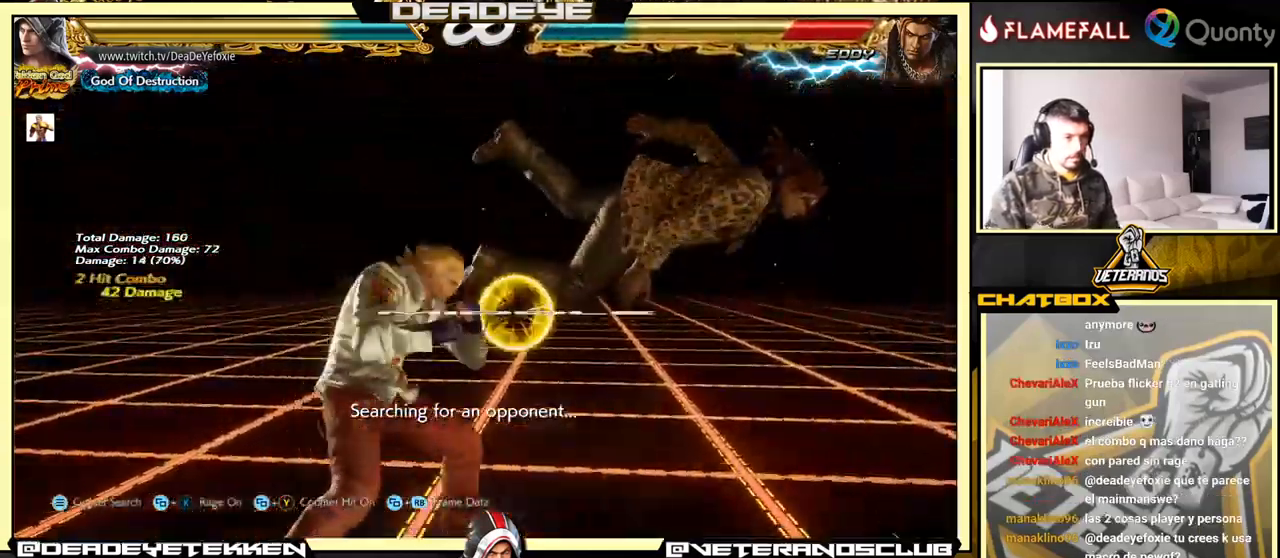
{"buttons": [], "left_stick": "left", "events": [[16, "TRIANGLE", "down"], [66, "left_stick", "left"], [83, "TRIANGLE", "up"], [116, "SQUARE", "down"], [133, "SQUARE", "up"], [200, "SQUARE", "down"], [250, "SQUARE", "up"], [316, "SQUARE", "down"], [350, "SQUARE", "up"], [416, "SQUARE", "down"], [466, "SQUARE", "up"]]}
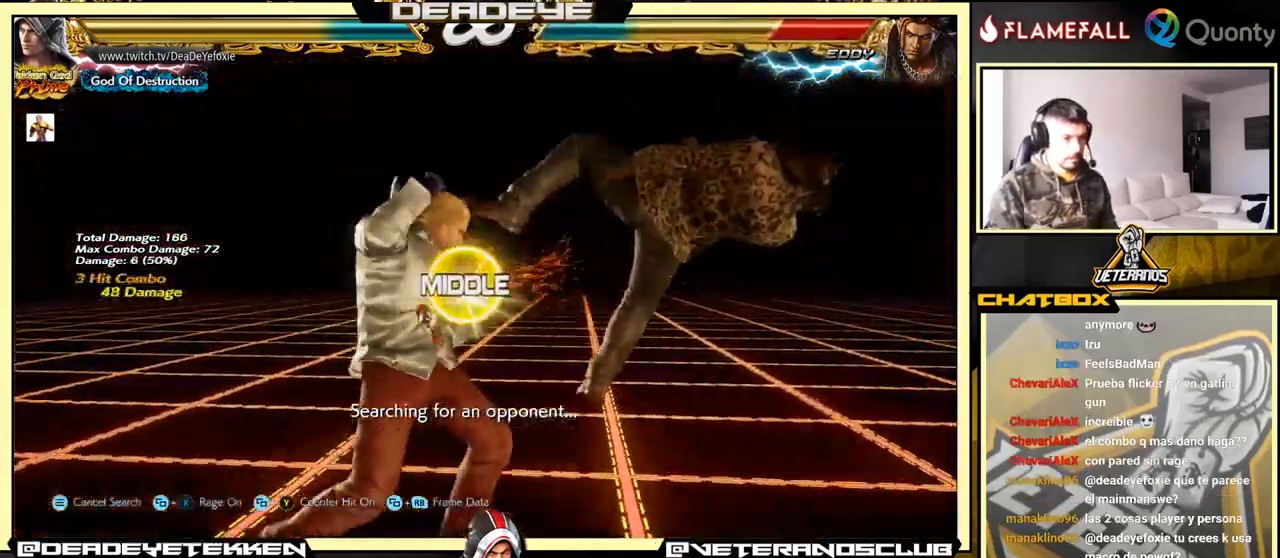
{"buttons": ["SQUARE"], "left_stick": "down", "events": [[33, "SQUARE", "down"], [166, "SQUARE", "up"], [283, "left_stick", "center"], [366, "SQUARE", "down"], [416, "SQUARE", "up"], [500, "SQUARE", "down"], [500, "left_stick", "down"]]}
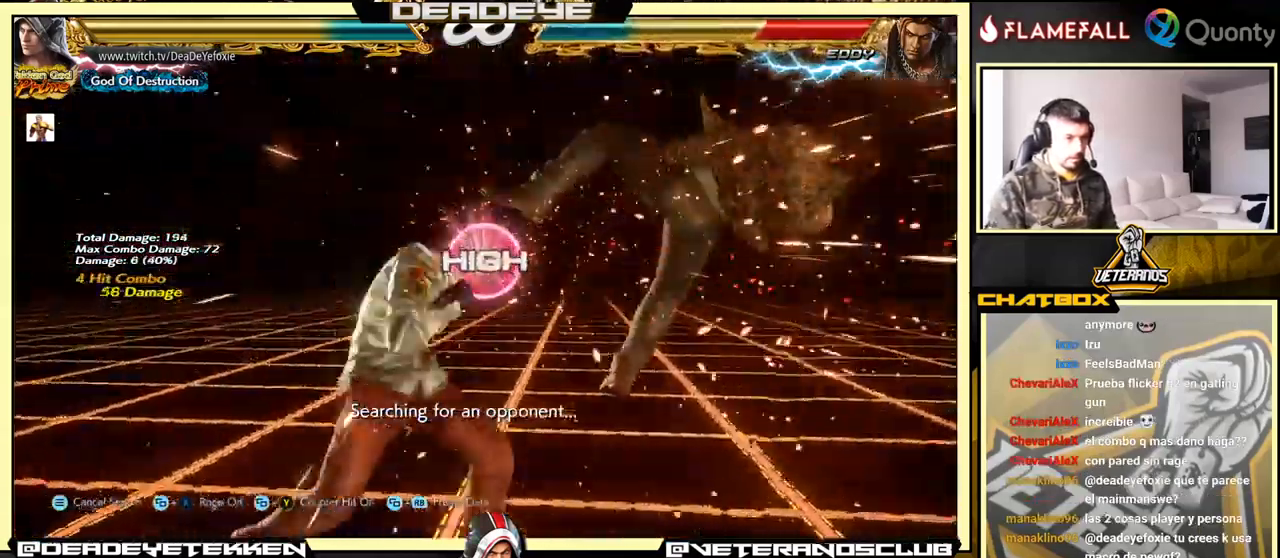
{"buttons": ["SQUARE"], "left_stick": "down", "events": [[16, "SQUARE", "up"], [100, "SQUARE", "down"], [116, "SQUARE", "up"], [183, "SQUARE", "down"], [250, "SQUARE", "up"], [300, "SQUARE", "down"], [383, "SQUARE", "up"], [433, "SQUARE", "down"], [483, "SQUARE", "up"], [500, "SQUARE", "down"]]}
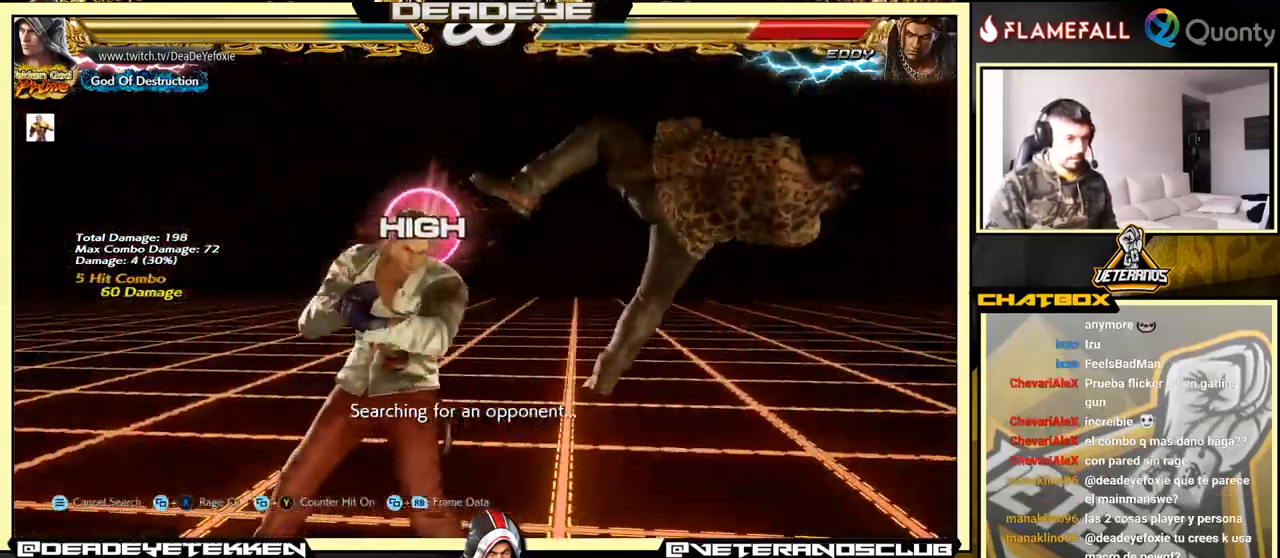
{"buttons": [], "left_stick": "center", "events": [[83, "left_stick", "center"], [100, "SQUARE", "up"], [416, "left_stick", "right"], [467, "left_stick", "center"]]}
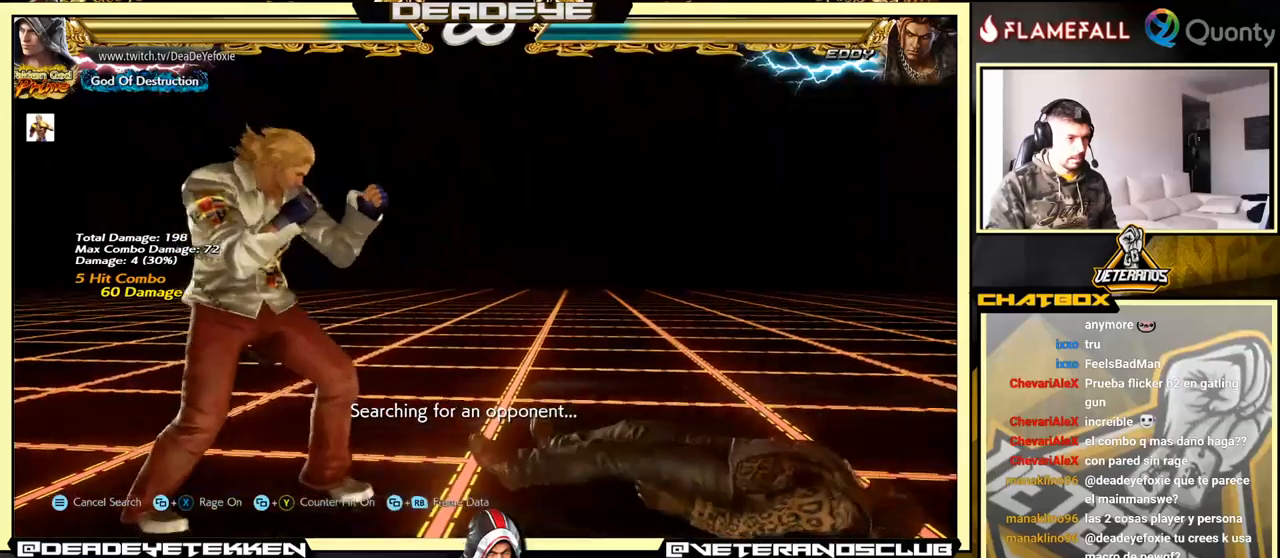
{"buttons": ["CROSS"], "left_stick": "right", "events": [[33, "left_stick", "right"], [350, "CROSS", "down"]]}
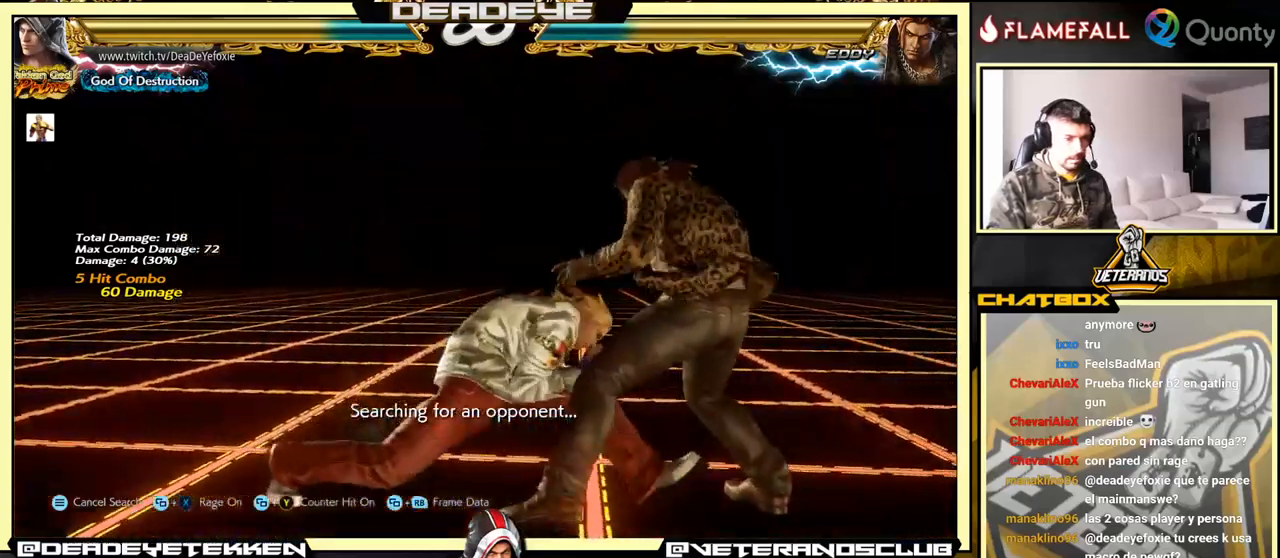
{"buttons": ["CROSS"], "left_stick": "right", "events": [[417, "TRIANGLE", "down"], [500, "TRIANGLE", "up"]]}
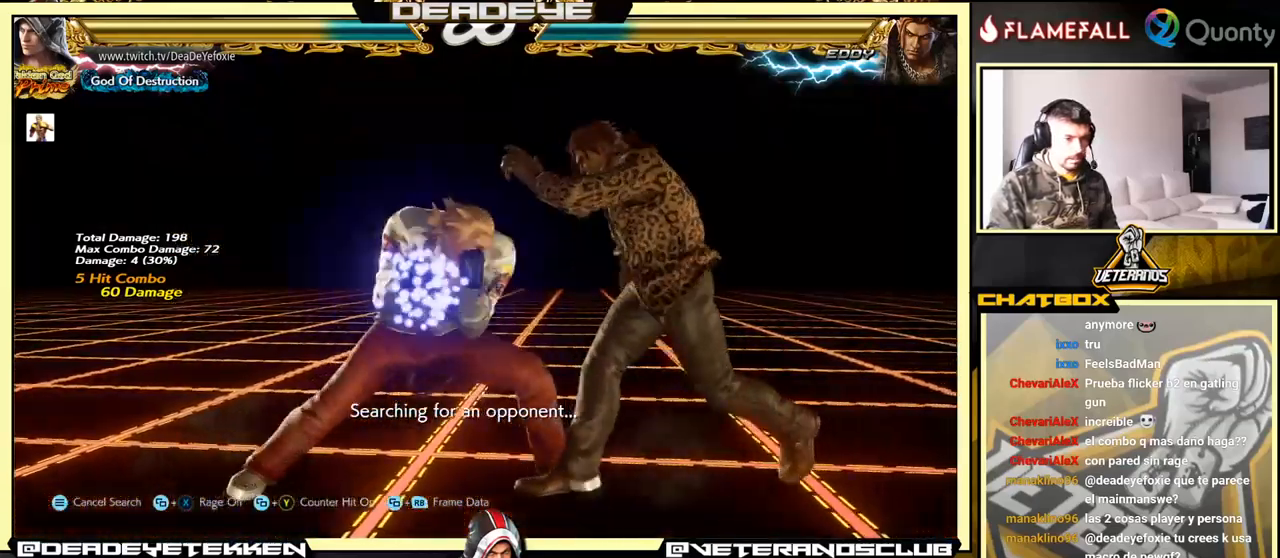
{"buttons": ["CROSS"], "left_stick": "right", "events": []}
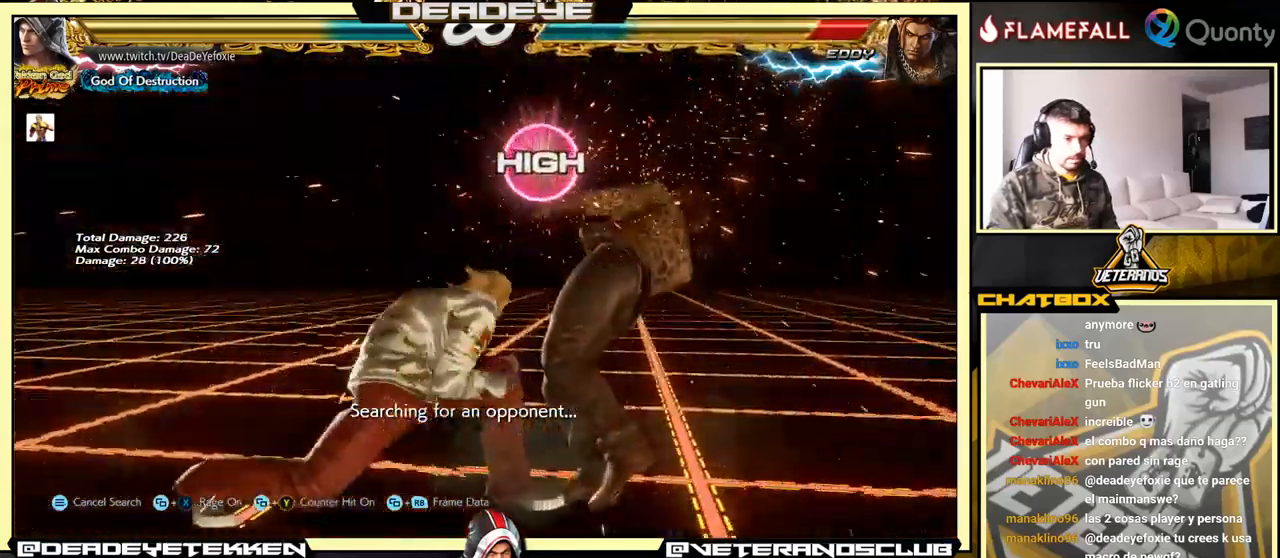
{"buttons": ["CROSS", "SQUARE"], "left_stick": "right", "events": [[333, "SQUARE", "down"]]}
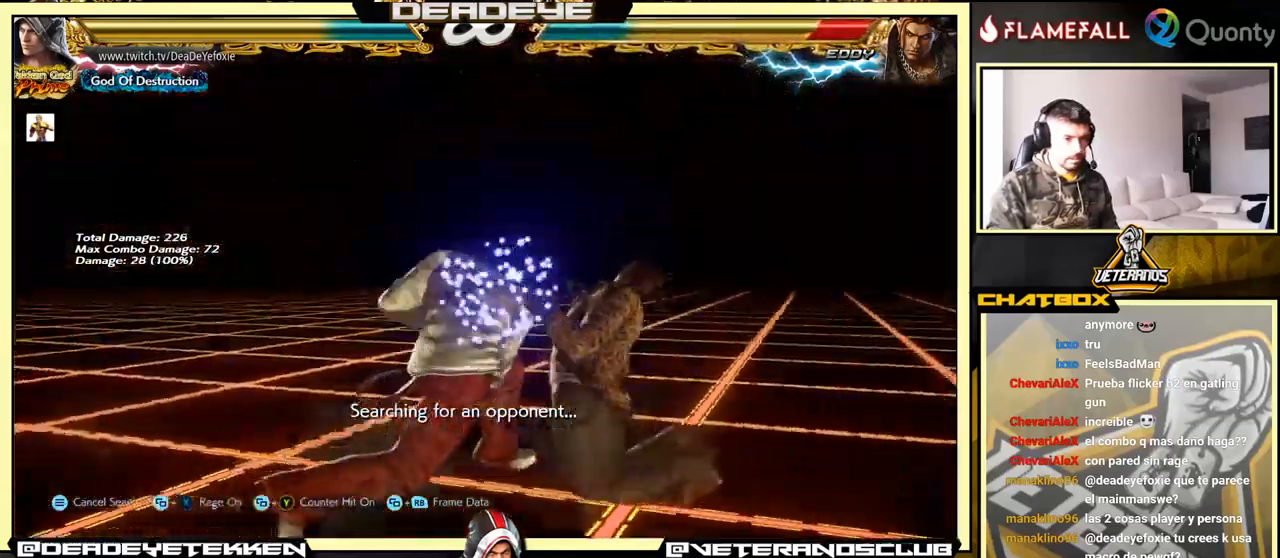
{"buttons": [], "left_stick": "center", "events": [[17, "left_stick", "center"], [50, "CROSS", "up"], [50, "SQUARE", "up"], [300, "left_stick", "up"], [433, "left_stick", "center"]]}
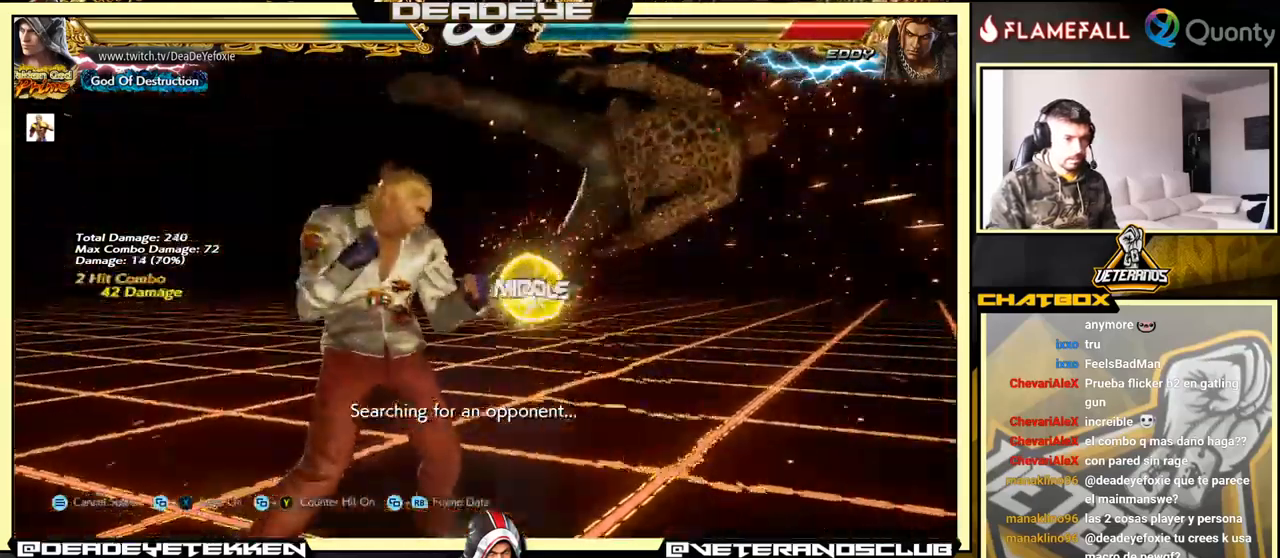
{"buttons": ["SQUARE"], "left_stick": "left", "events": [[117, "left_stick", "down-right"], [133, "SQUARE", "down"], [183, "SQUARE", "up"], [217, "TRIANGLE", "down"], [267, "left_stick", "left"], [283, "TRIANGLE", "up"], [317, "SQUARE", "down"], [333, "SQUARE", "up"], [400, "SQUARE", "down"], [433, "SQUARE", "up"], [500, "SQUARE", "down"]]}
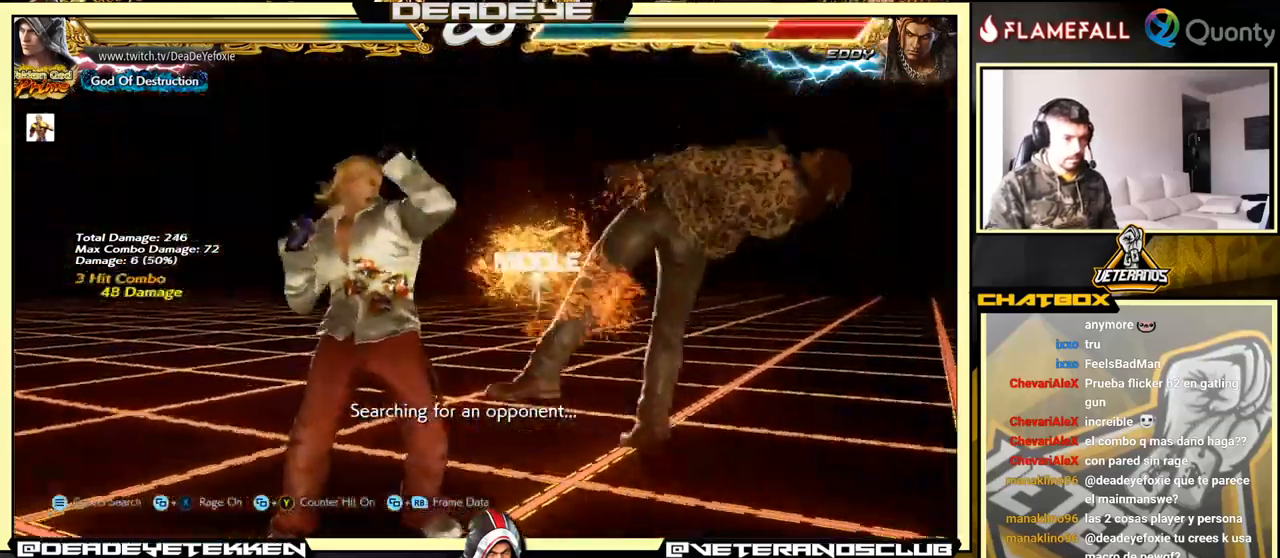
{"buttons": [], "left_stick": "center", "events": [[33, "SQUARE", "up"], [100, "SQUARE", "down"], [150, "SQUARE", "up"], [233, "SQUARE", "down"], [367, "SQUARE", "up"], [483, "left_stick", "center"]]}
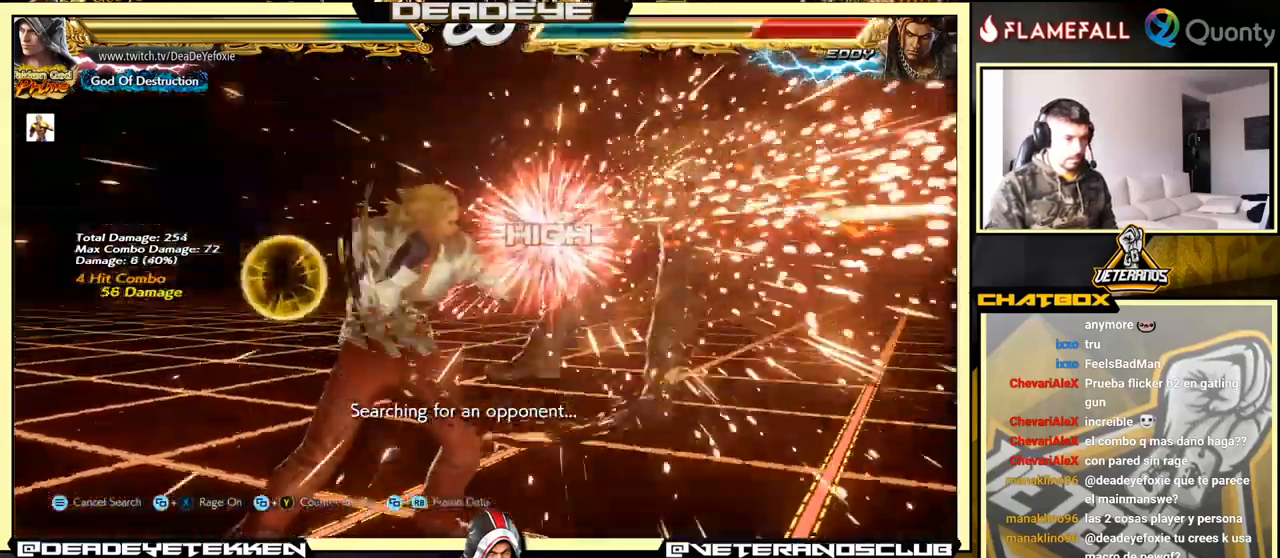
{"buttons": [], "left_stick": "down", "events": [[33, "SQUARE", "down"], [83, "SQUARE", "up"], [217, "SQUARE", "down"], [267, "SQUARE", "up"], [283, "left_stick", "down"], [333, "SQUARE", "down"], [383, "SQUARE", "up"], [450, "SQUARE", "down"], [483, "SQUARE", "up"]]}